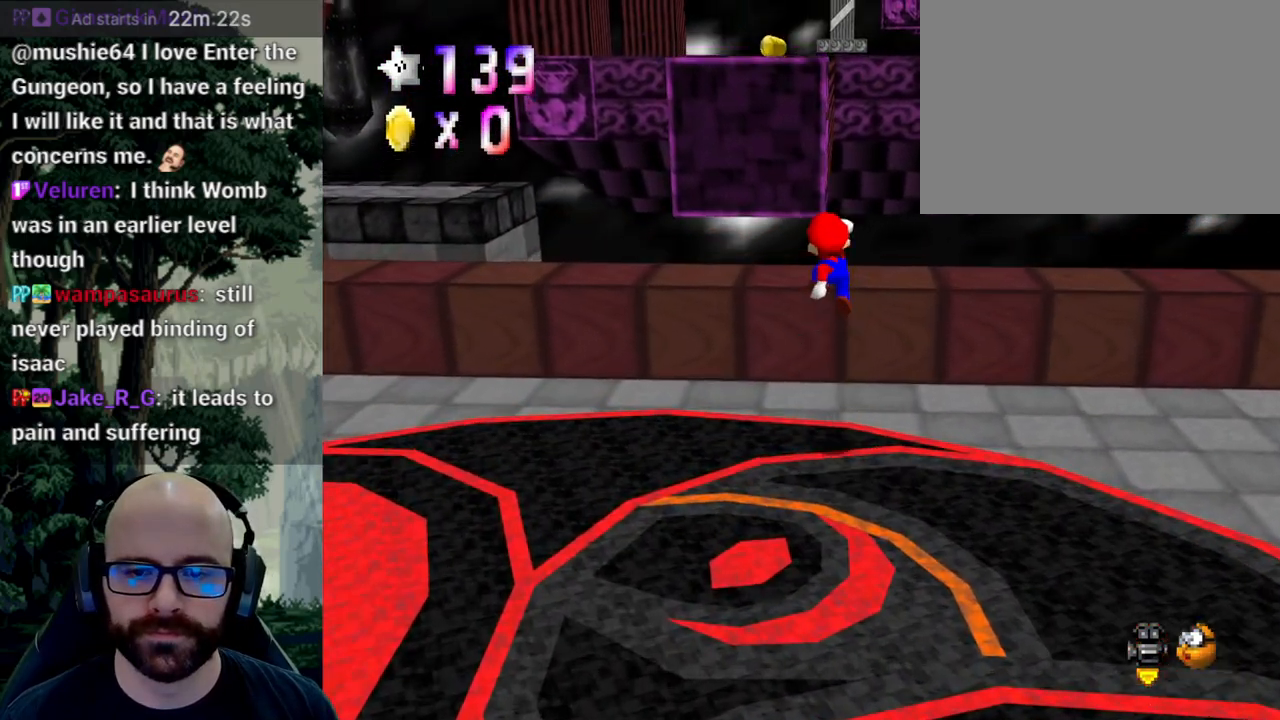
Gameplay with a controller (Xbox layout); each line is a JSON object with the inputs held at the frame after it (dt_ms = milliseconds from this image to that frame). "events" lists button and stick changes between this image and that frame as [ms after this image, input, new state], when the widget could be followed in between. Not read: B DPAD_DOWN DPAD_LEFT DPAD_RIGHT DPAD_UP L1 L2 L3 R1 R2 R3 SELECT START Y.
{"dt_ms": 500, "buttons": [], "left_stick": "up", "right_stick": "center", "events": [[17, "left_stick", "up-left"], [133, "A", "up"], [133, "right_stick", "center"], [167, "left_stick", "down-left"], [267, "left_stick", "down"], [367, "left_stick", "up"]]}
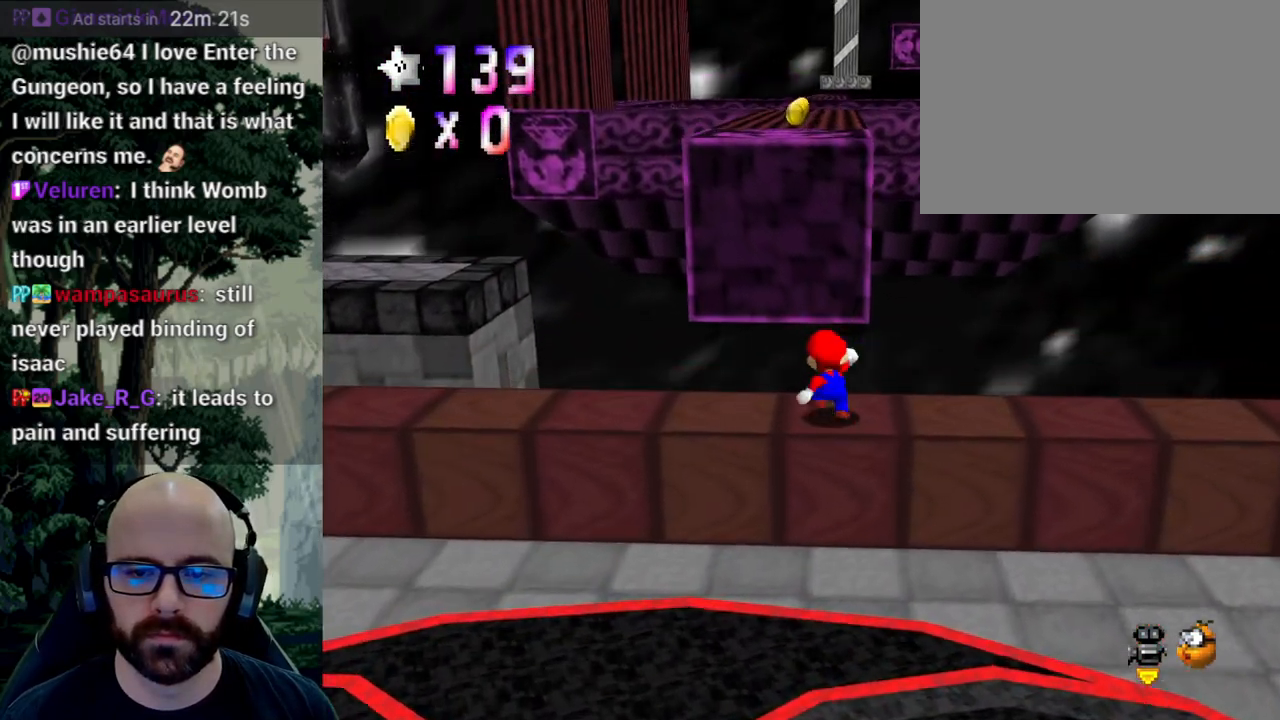
{"dt_ms": 500, "buttons": [], "left_stick": "up-right", "right_stick": "center"}
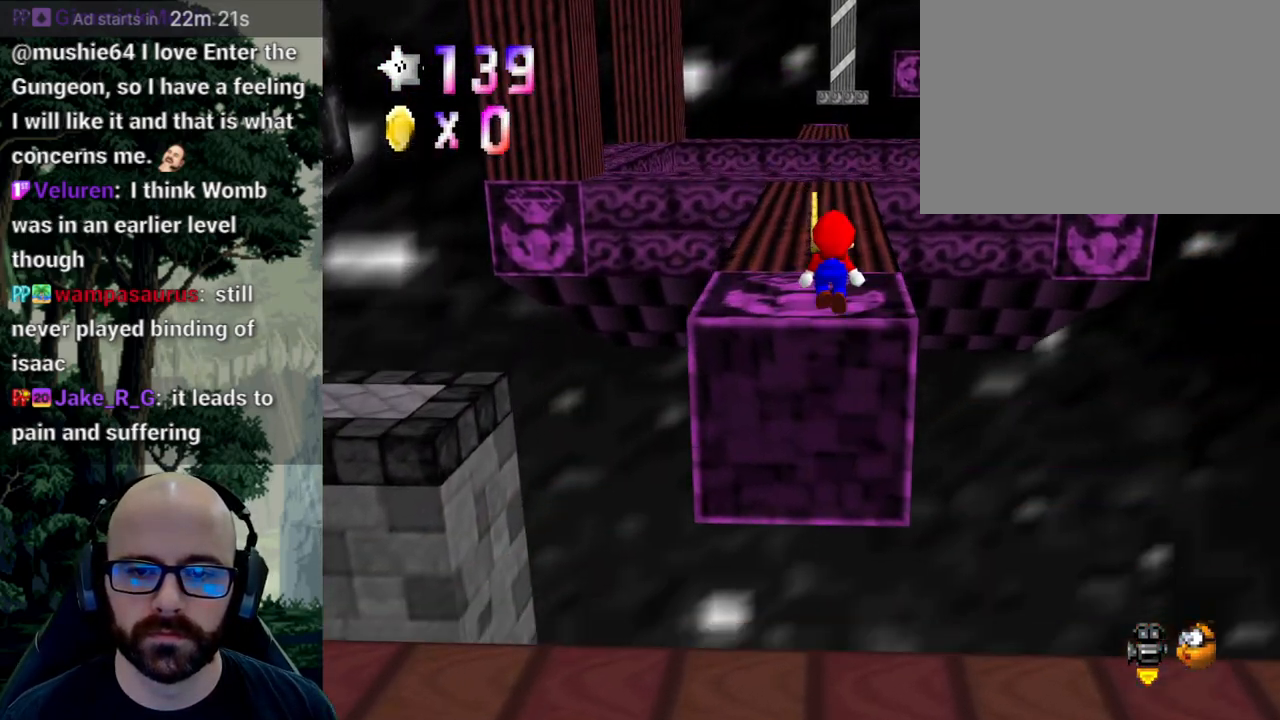
{"dt_ms": 500, "buttons": [], "left_stick": "up", "right_stick": "center", "events": [[83, "left_stick", "up"]]}
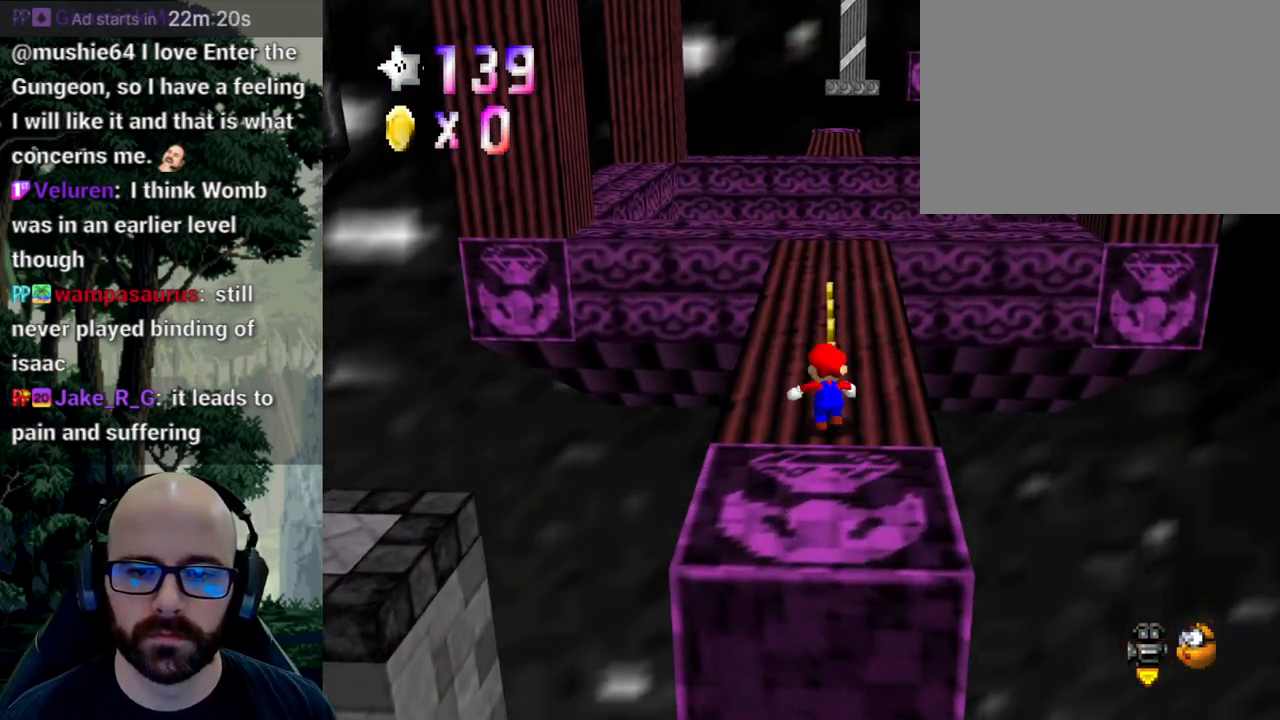
{"dt_ms": 500, "buttons": ["A", "X"], "left_stick": "up-right", "right_stick": "down"}
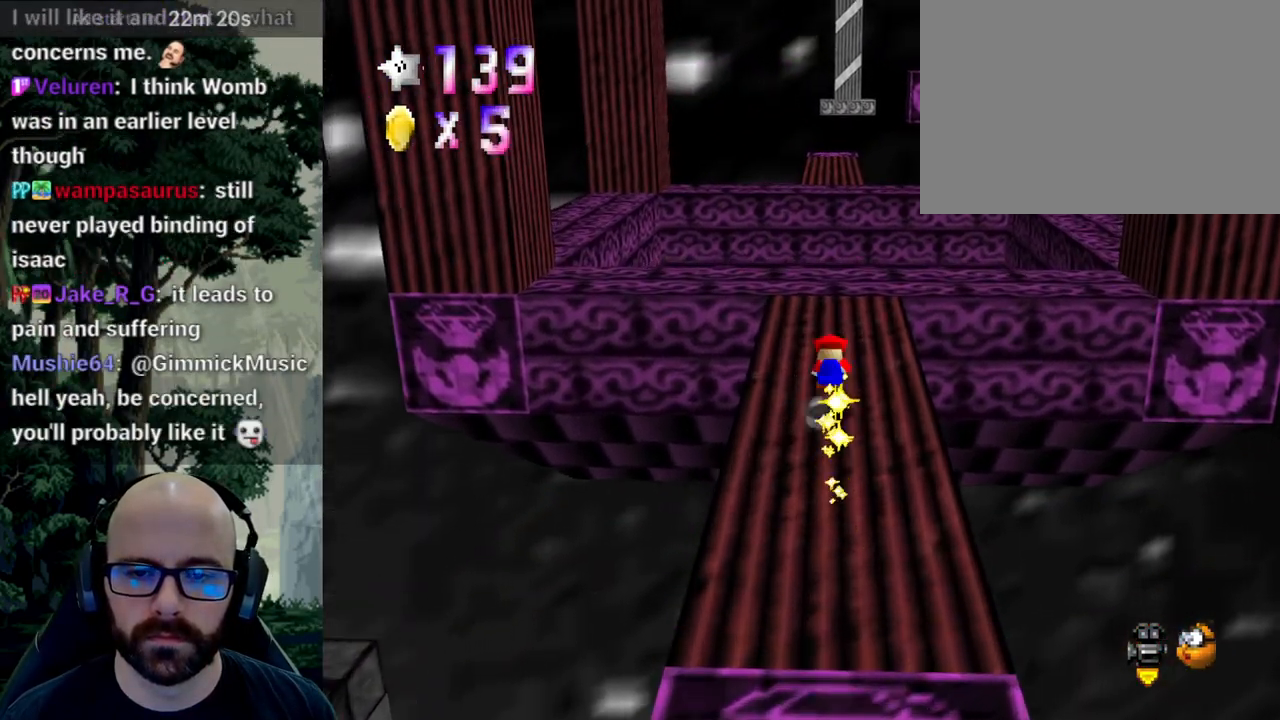
{"dt_ms": 500, "buttons": [], "left_stick": "up-right", "right_stick": "center", "events": [[50, "right_stick", "center"], [67, "A", "up"], [217, "X", "up"], [250, "right_stick", "right"], [350, "right_stick", "center"]]}
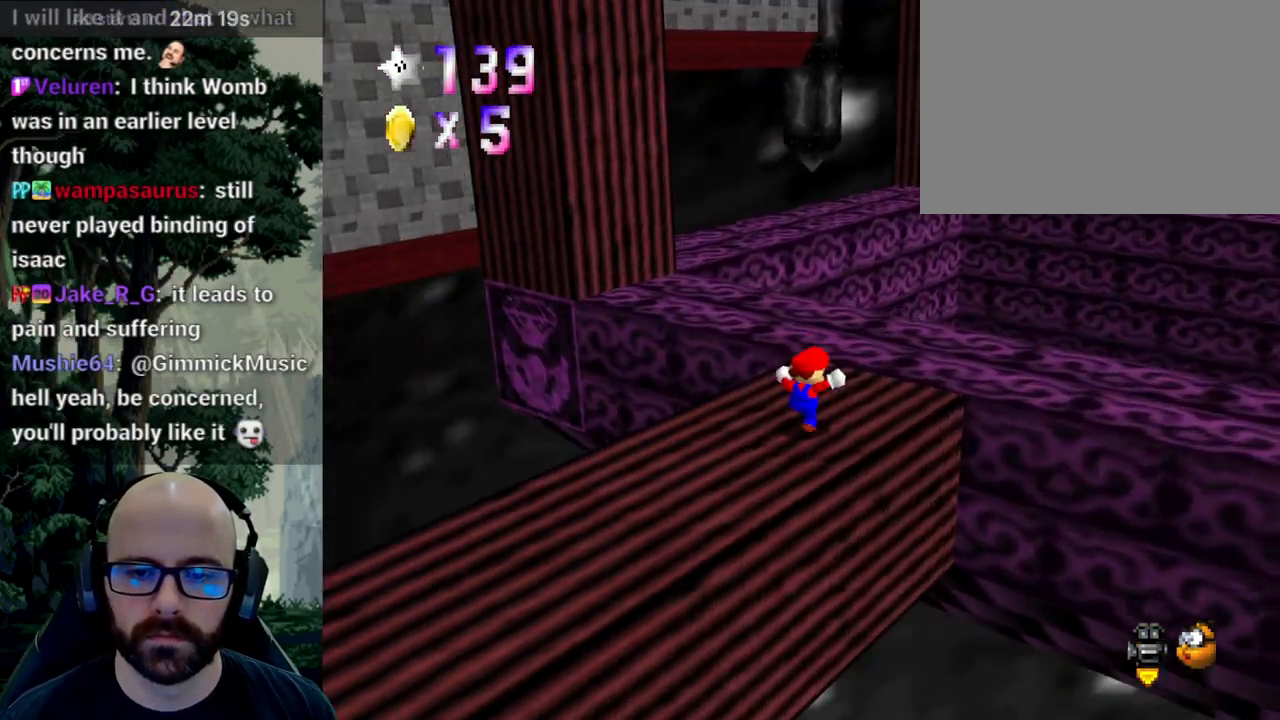
{"dt_ms": 500, "buttons": ["A"], "left_stick": "up", "right_stick": "center", "events": [[167, "left_stick", "up"], [367, "A", "down"]]}
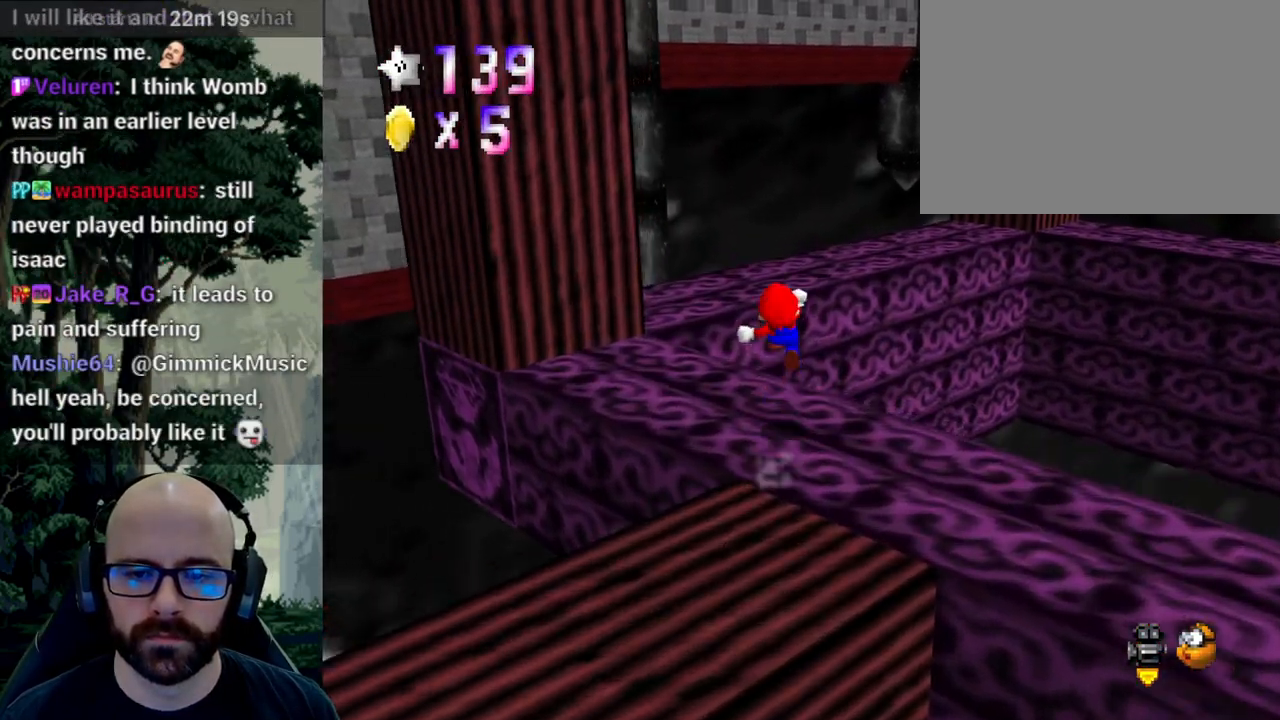
{"dt_ms": 500, "buttons": ["X"], "left_stick": "center", "right_stick": "center", "events": [[33, "left_stick", "up-left"], [50, "A", "up"], [333, "left_stick", "down-left"], [467, "left_stick", "center"], [500, "X", "down"]]}
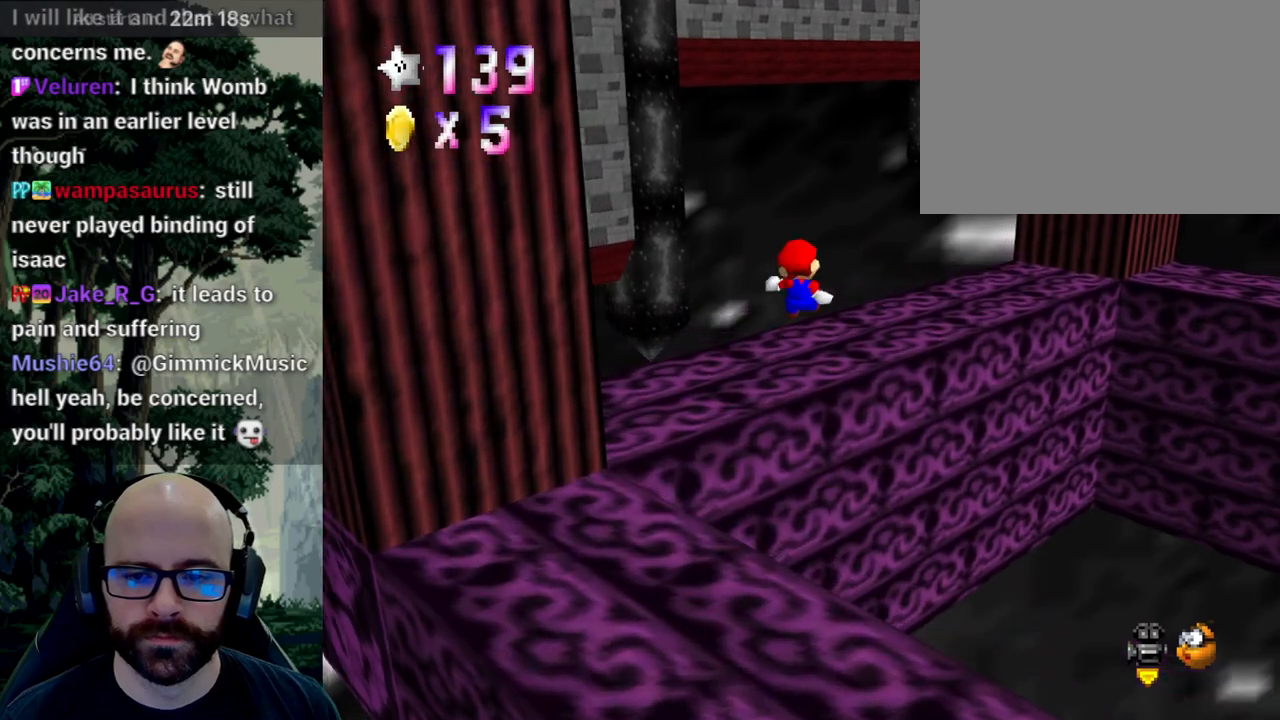
{"dt_ms": 500, "buttons": ["X"], "left_stick": "up", "right_stick": "left", "events": [[17, "right_stick", "left"], [150, "right_stick", "center"], [167, "X", "up"], [233, "left_stick", "up"], [450, "X", "down"], [467, "right_stick", "left"]]}
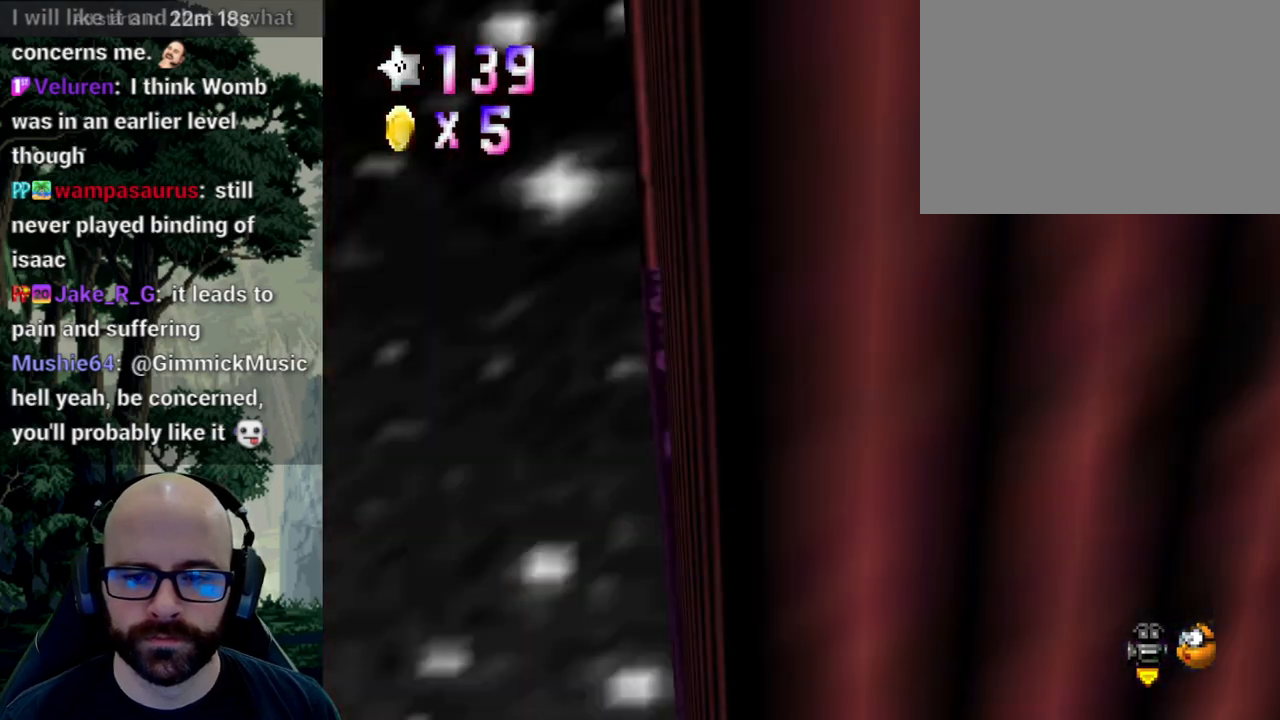
{"dt_ms": 500, "buttons": ["A"], "left_stick": "up", "right_stick": "center", "events": [[67, "right_stick", "center"], [83, "X", "up"], [500, "A", "down"]]}
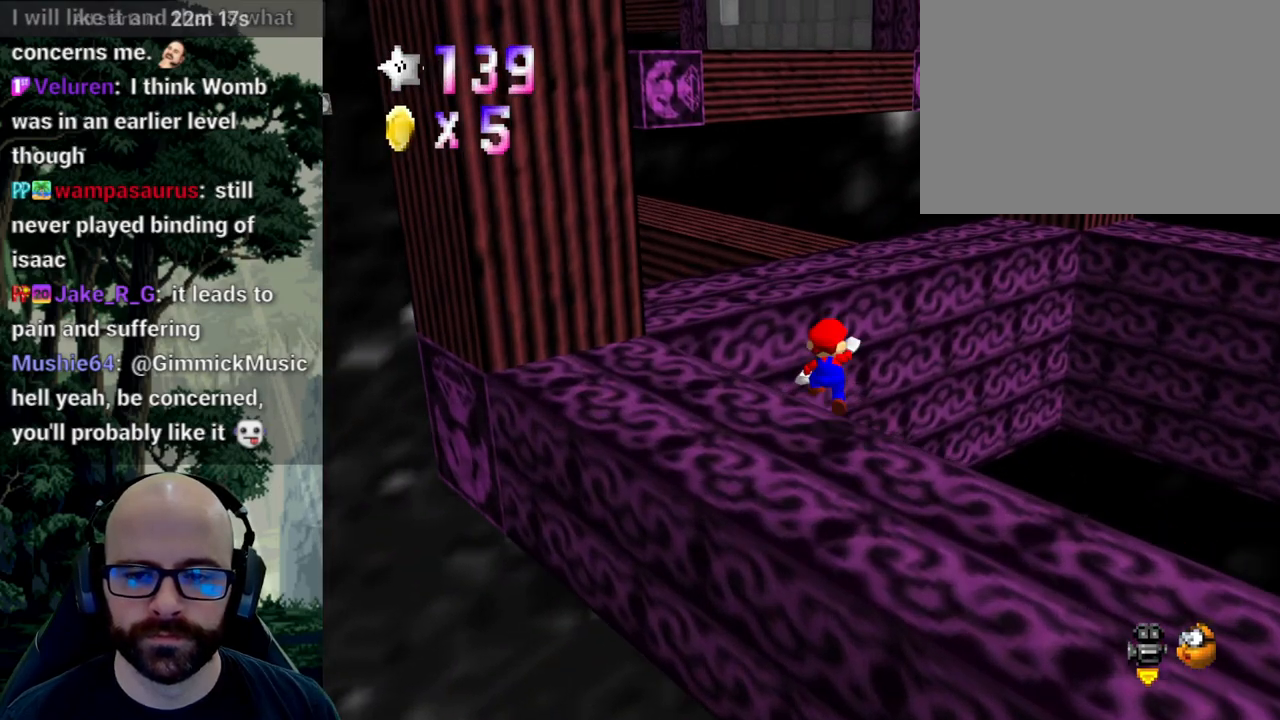
{"dt_ms": 500, "buttons": [], "left_stick": "down-right", "right_stick": "center", "events": [[417, "A", "up"], [433, "left_stick", "down-right"]]}
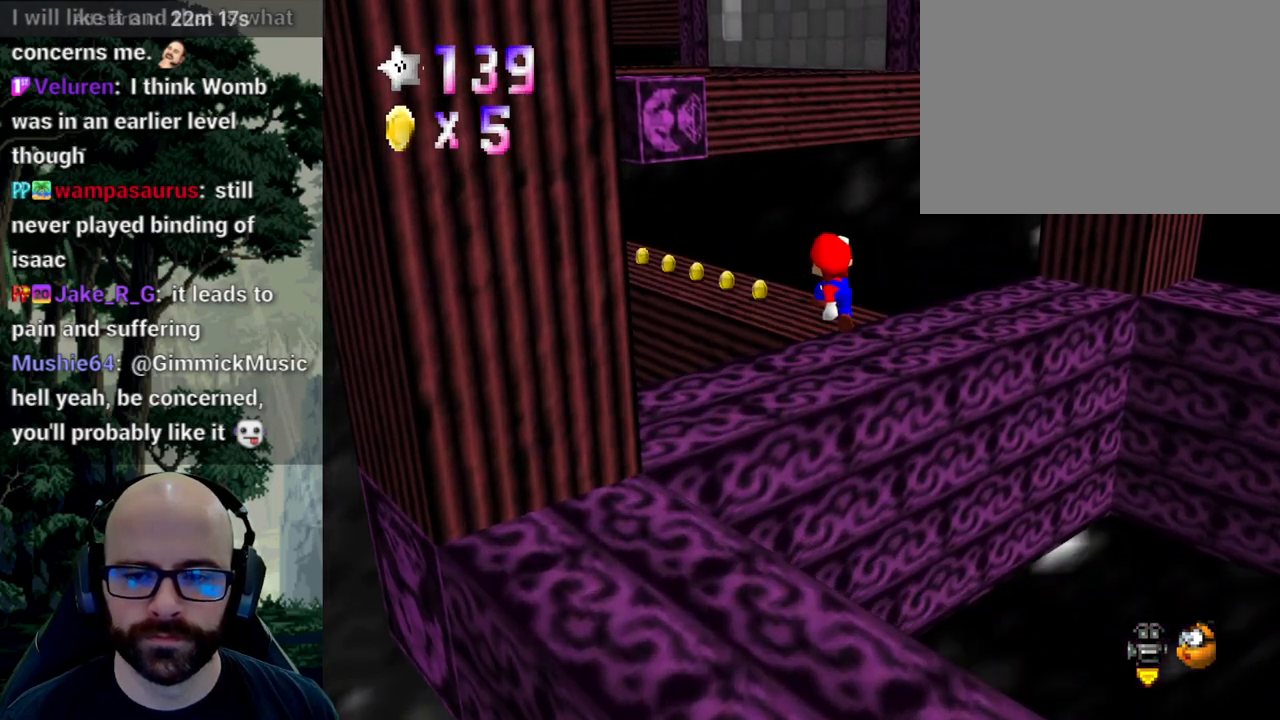
{"dt_ms": 1000, "buttons": [], "left_stick": "up-right", "right_stick": "center"}
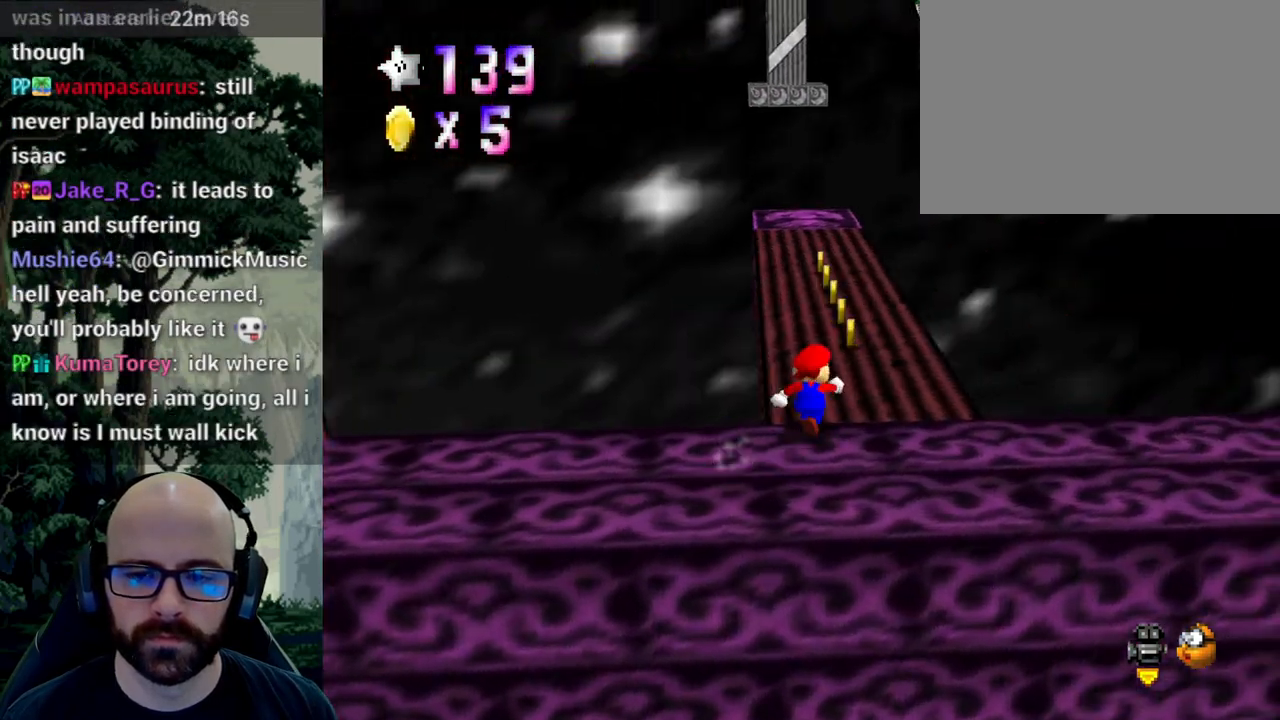
{"dt_ms": 500, "buttons": ["X"], "left_stick": "down-left", "right_stick": "center", "events": [[183, "X", "down"], [267, "X", "up"], [400, "left_stick", "left"], [450, "X", "down"], [467, "left_stick", "down-left"]]}
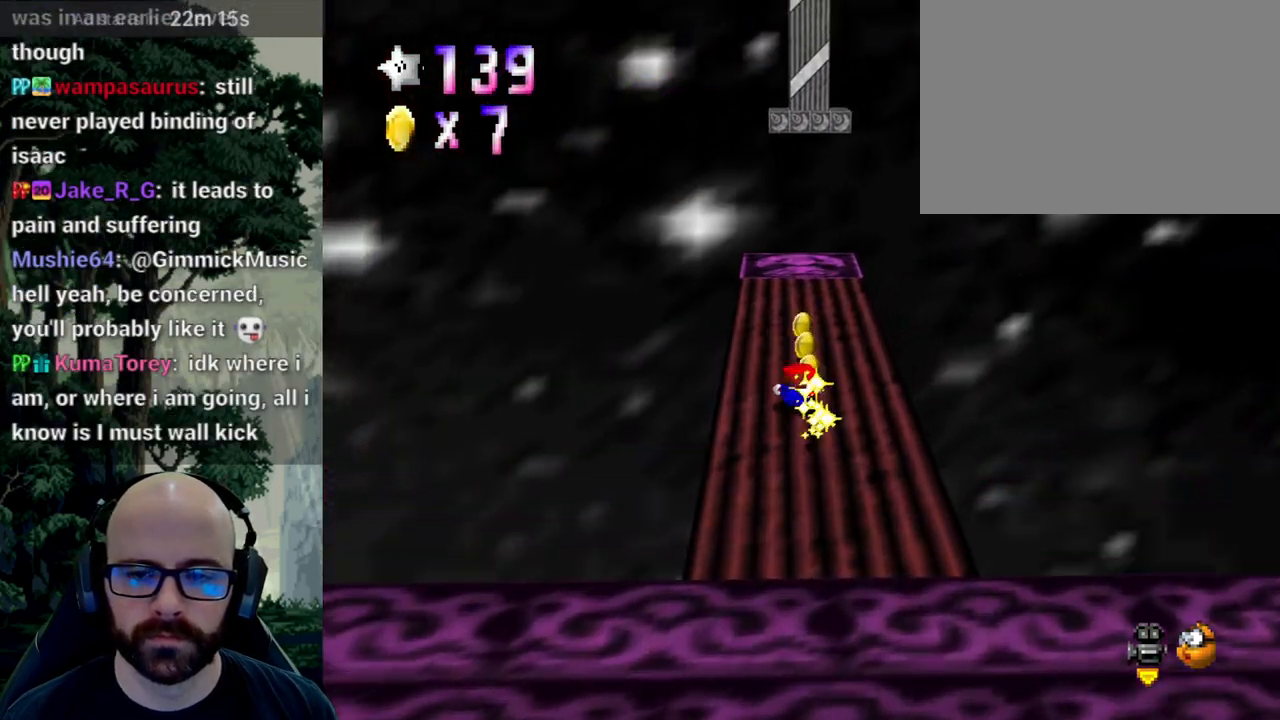
{"dt_ms": 500, "buttons": ["X"], "left_stick": "up", "right_stick": "left", "events": [[83, "A", "down"], [83, "X", "up"], [167, "A", "up"], [167, "left_stick", "up-left"], [267, "X", "down"], [350, "left_stick", "up"], [367, "X", "up"], [500, "X", "down"], [500, "right_stick", "left"]]}
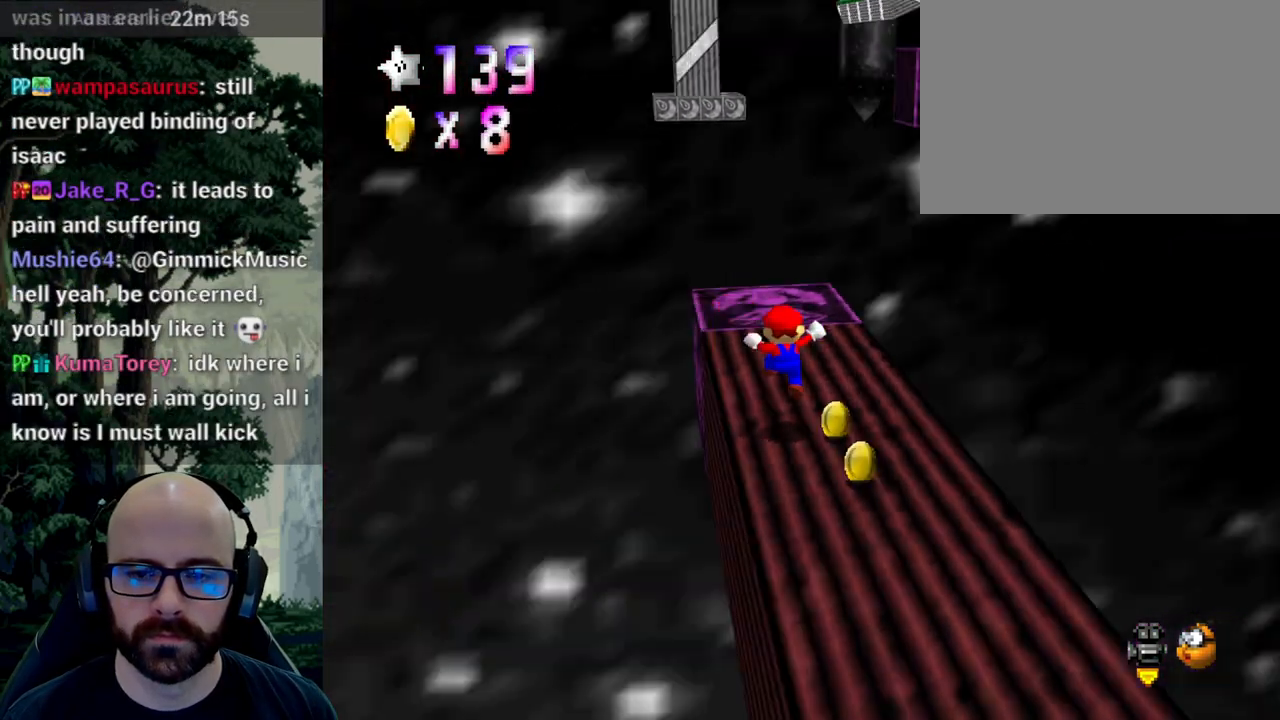
{"dt_ms": 500, "buttons": [], "left_stick": "up", "right_stick": "center", "events": [[50, "left_stick", "center"], [150, "X", "up"], [150, "right_stick", "center"], [350, "left_stick", "up"]]}
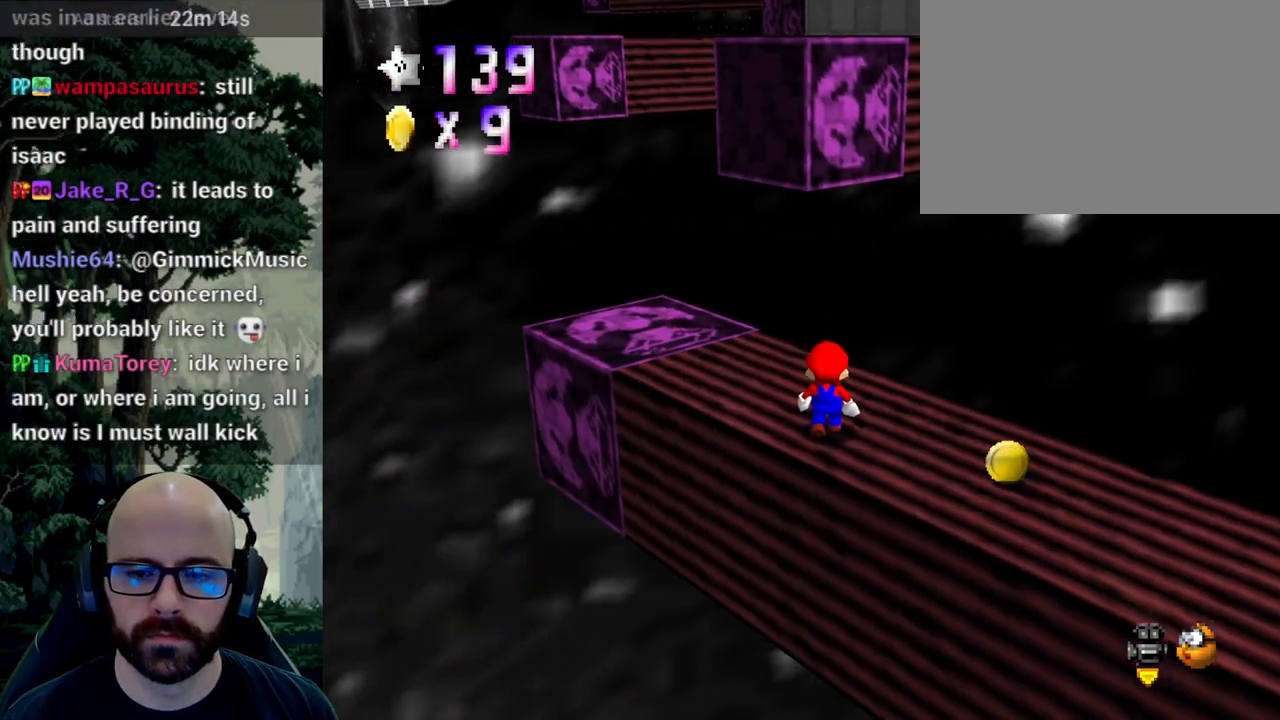
{"dt_ms": 500, "buttons": [], "left_stick": "up", "right_stick": "center", "events": [[33, "A", "down"], [50, "left_stick", "center"], [133, "A", "up"], [133, "left_stick", "left"], [233, "left_stick", "up-left"], [467, "left_stick", "up"]]}
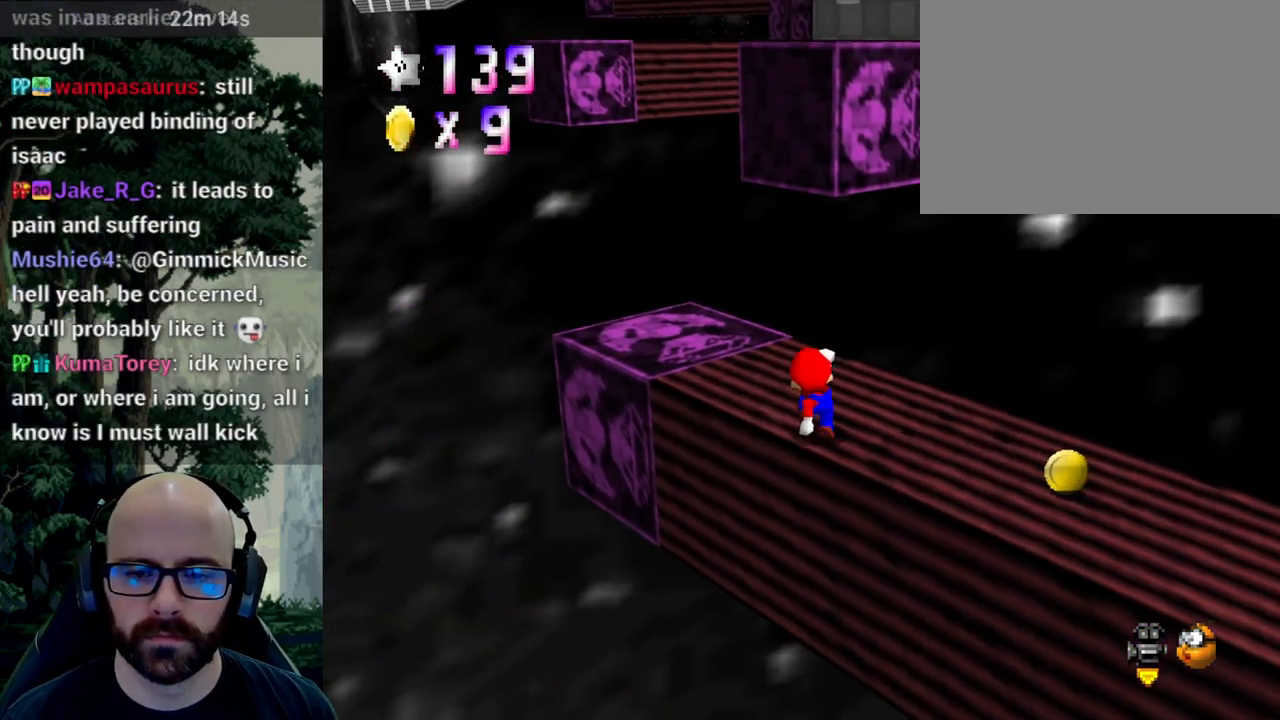
{"dt_ms": 500, "buttons": ["X"], "left_stick": "up", "right_stick": "center", "events": [[100, "A", "down"], [267, "A", "up"], [500, "X", "down"]]}
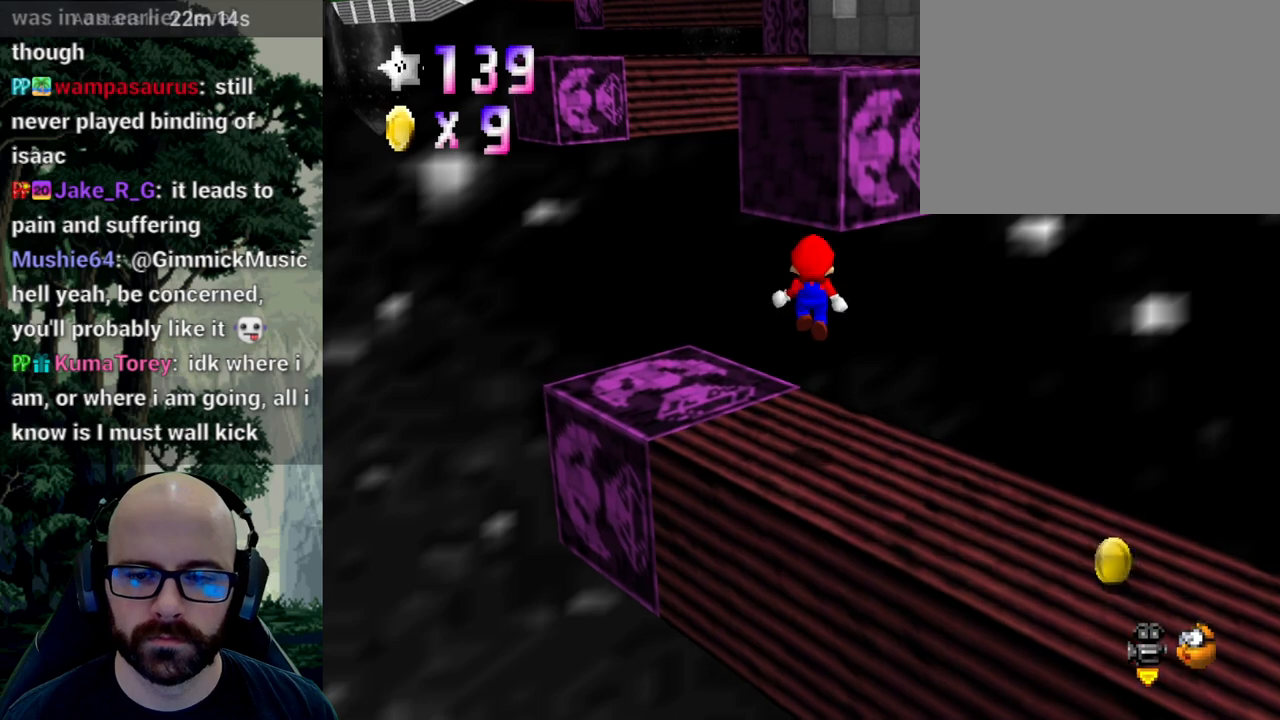
{"dt_ms": 500, "buttons": ["A"], "left_stick": "up-right", "right_stick": "center", "events": [[83, "left_stick", "up-left"], [183, "left_stick", "up"], [233, "X", "up"], [283, "left_stick", "up-right"], [333, "A", "down"]]}
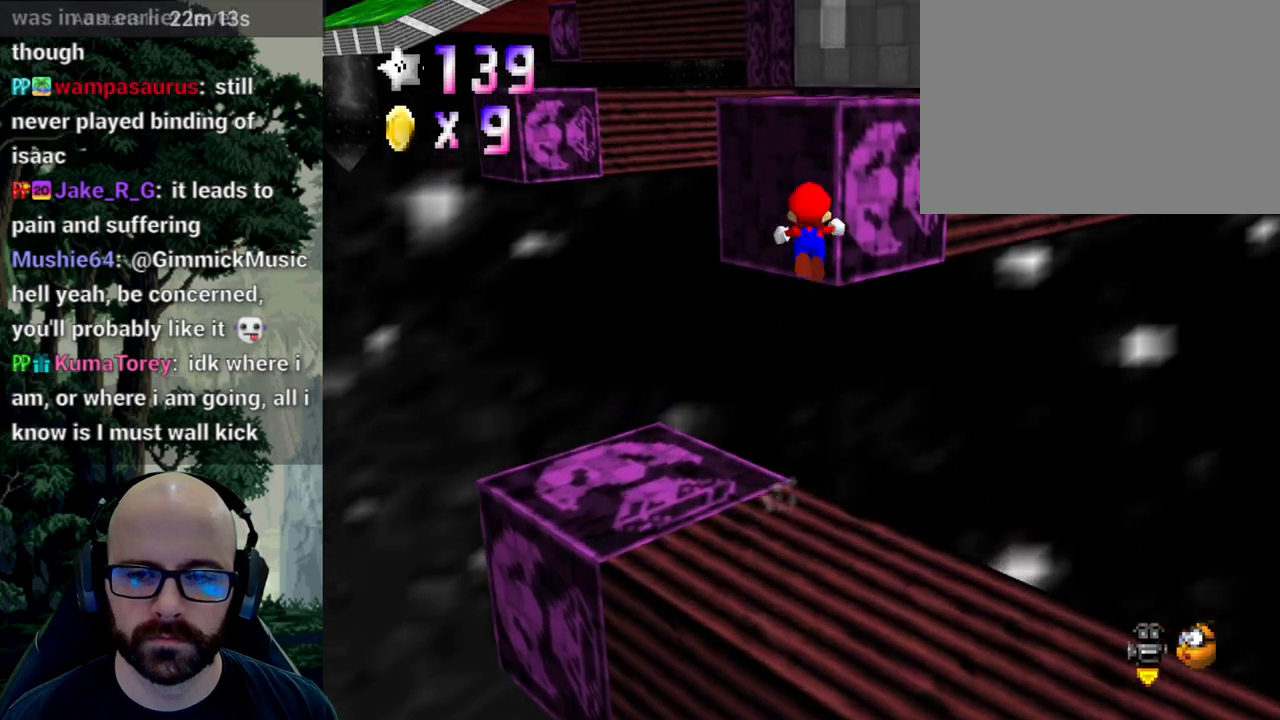
{"dt_ms": 500, "buttons": ["X"], "left_stick": "up", "right_stick": "center", "events": [[300, "X", "down"], [300, "left_stick", "up"], [317, "A", "up"]]}
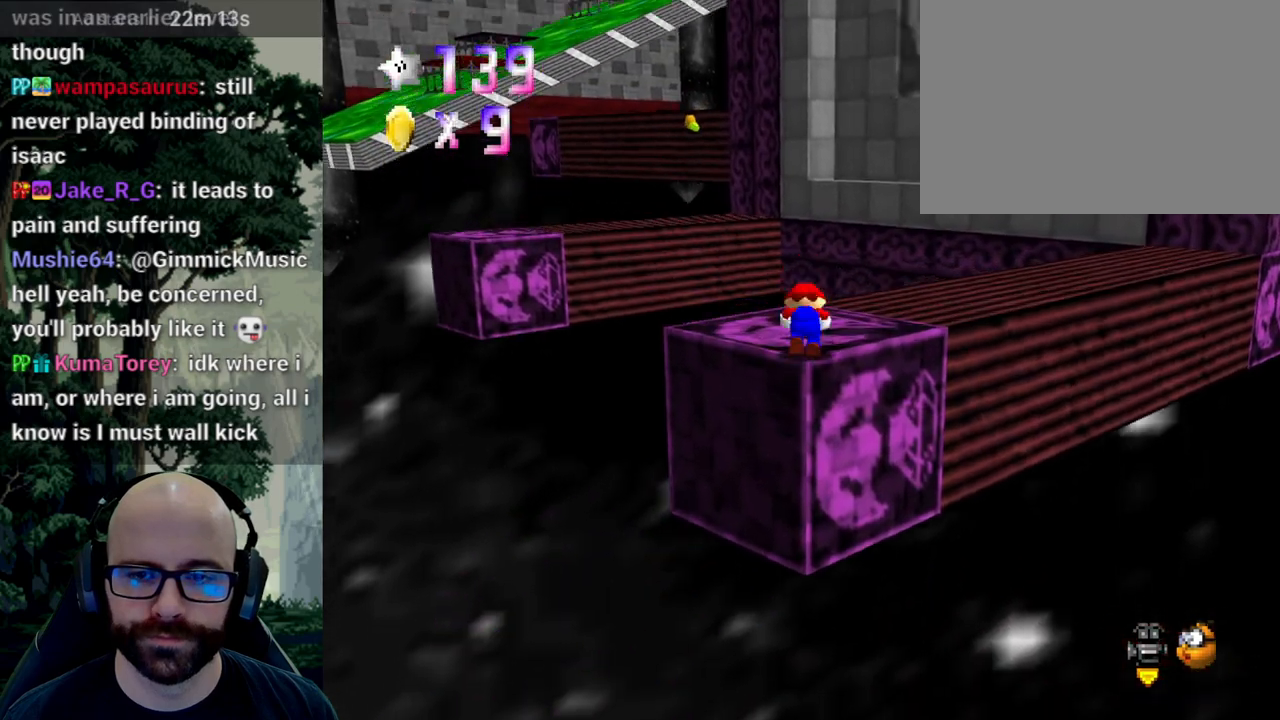
{"dt_ms": 1000, "buttons": [], "left_stick": "up-right", "right_stick": "center"}
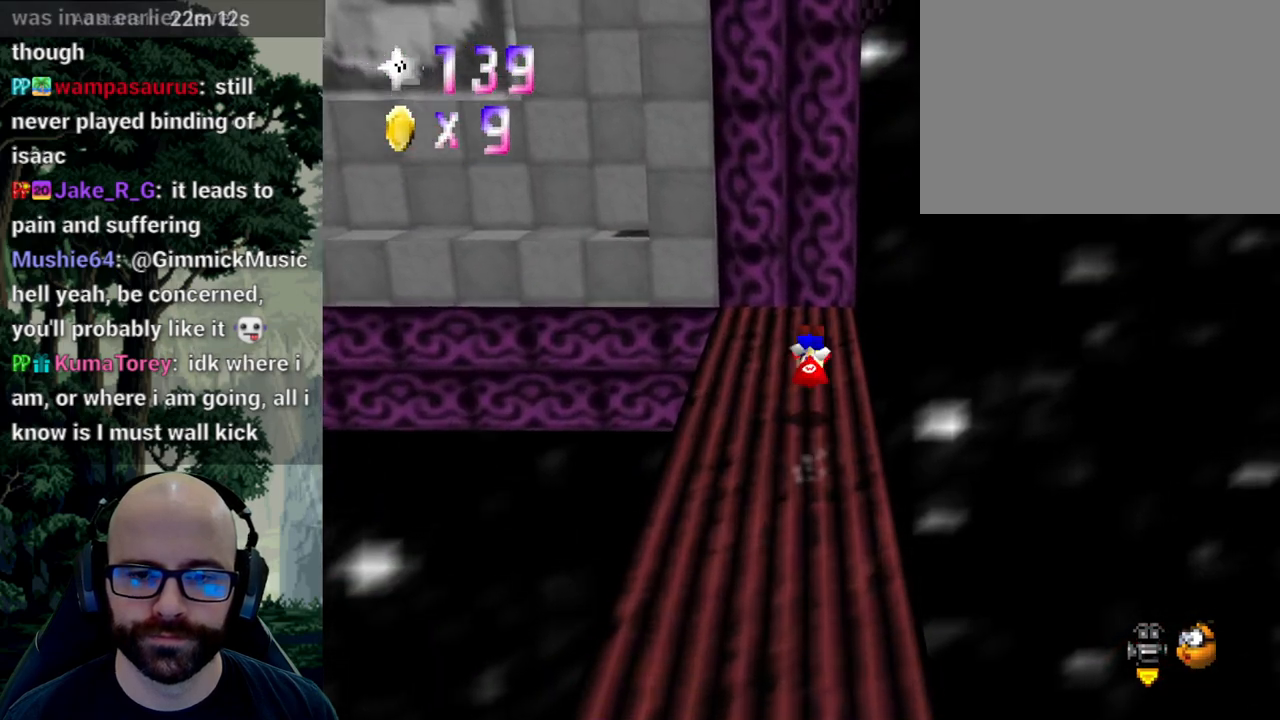
{"dt_ms": 500, "buttons": [], "left_stick": "up", "right_stick": "center", "events": [[67, "right_stick", "right"], [183, "right_stick", "center"], [200, "left_stick", "up"]]}
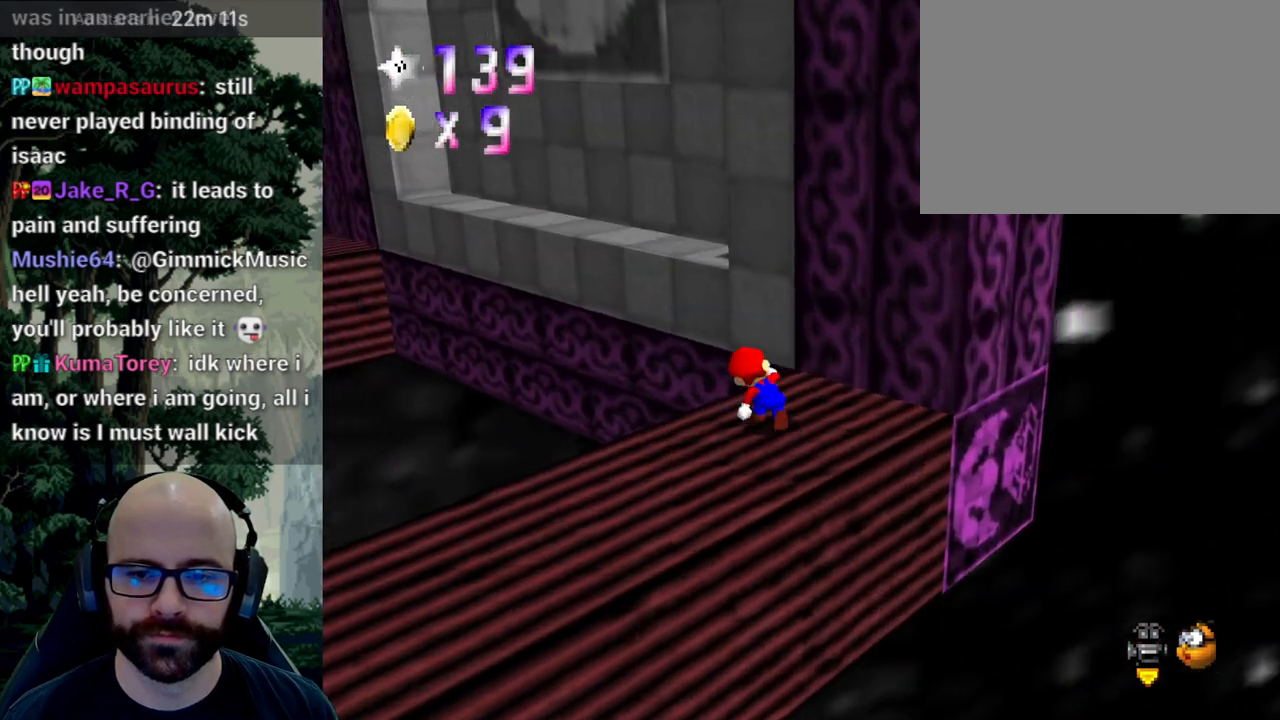
{"dt_ms": 500, "buttons": ["A"], "left_stick": "up-left", "right_stick": "center", "events": [[33, "A", "down"], [233, "left_stick", "up-left"]]}
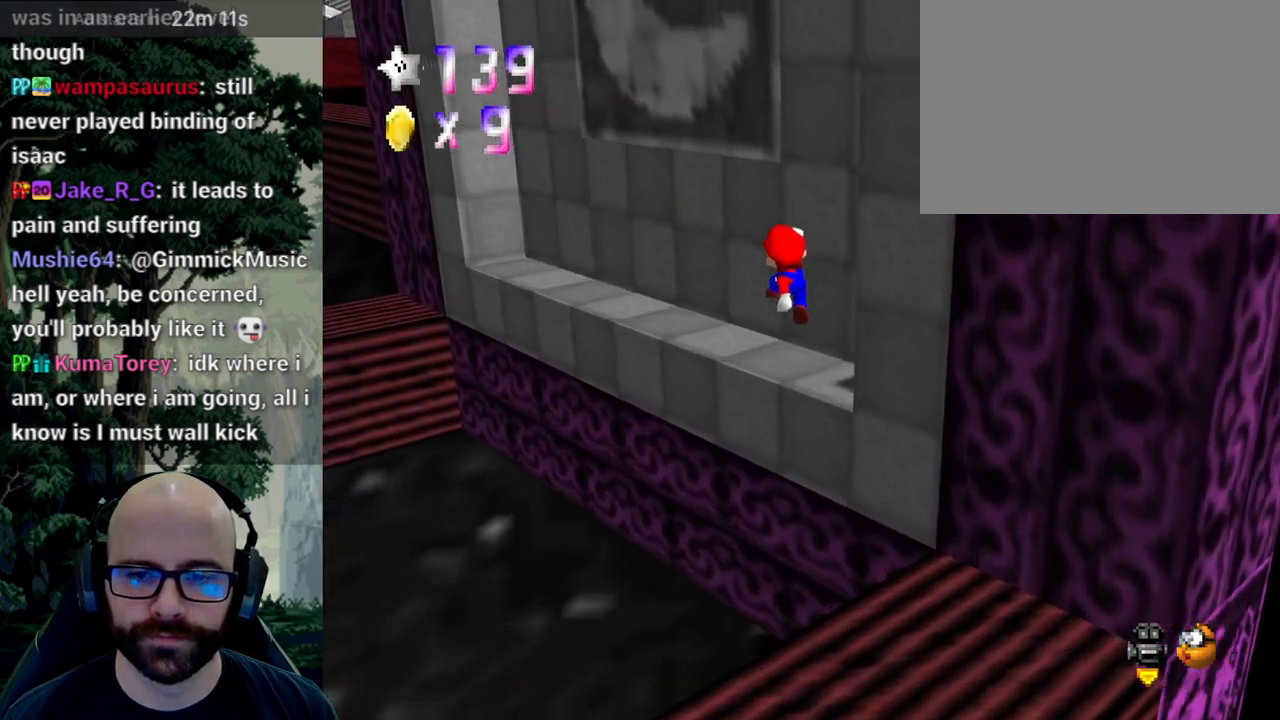
{"dt_ms": 500, "buttons": [], "left_stick": "up-left", "right_stick": "center"}
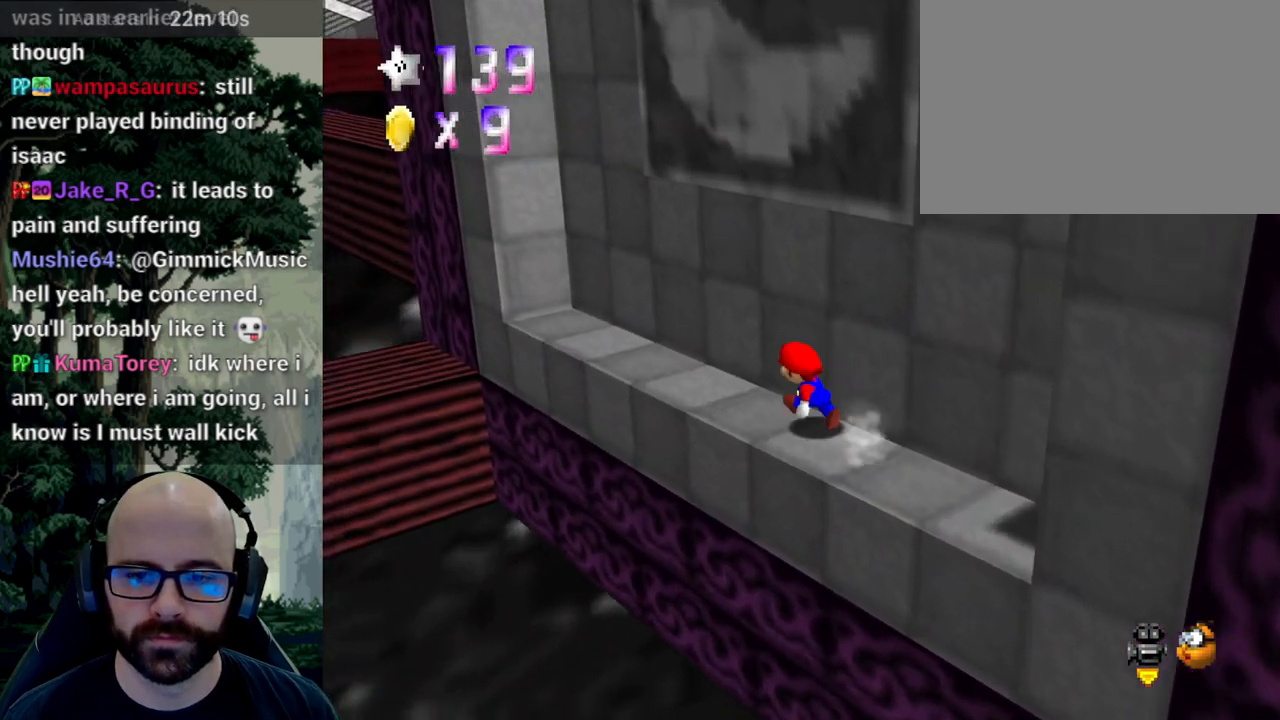
{"dt_ms": 500, "buttons": [], "left_stick": "up", "right_stick": "center", "events": [[150, "right_stick", "right"], [267, "X", "down"], [267, "left_stick", "up"], [283, "X", "up"], [283, "right_stick", "center"]]}
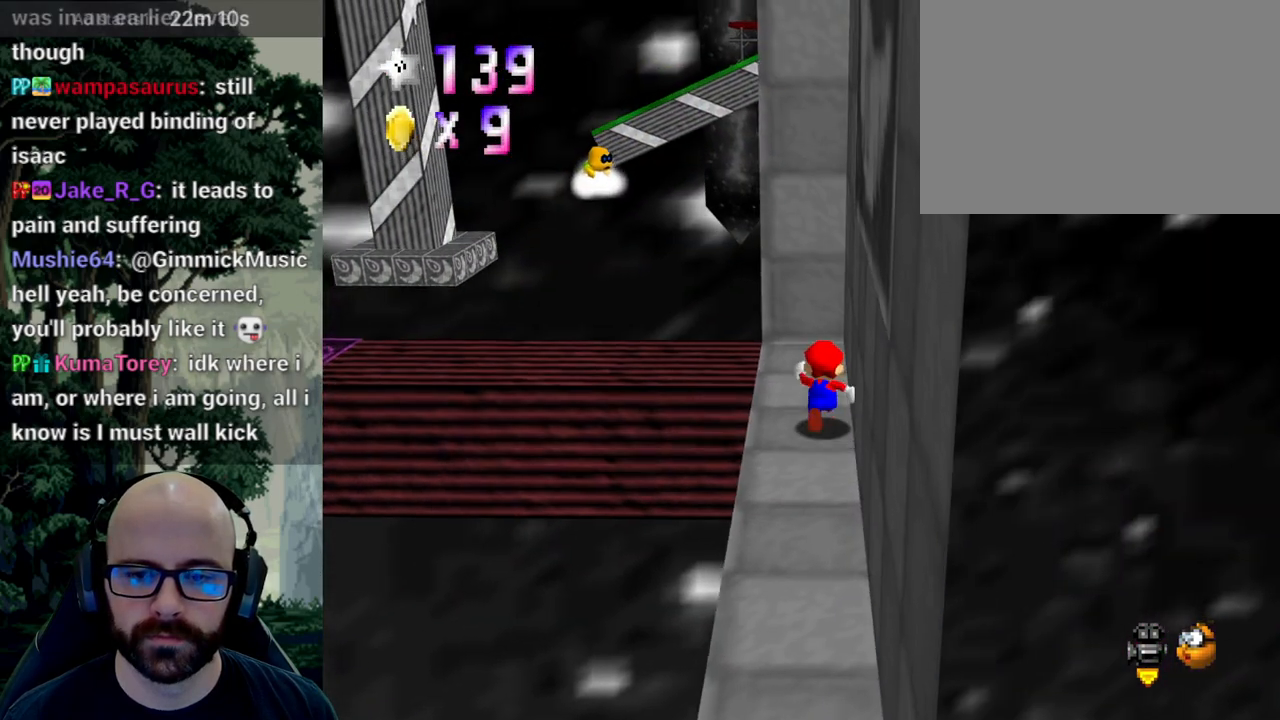
{"dt_ms": 500, "buttons": [], "left_stick": "up", "right_stick": "center", "events": [[150, "left_stick", "up-left"], [267, "A", "down"], [333, "A", "up"], [467, "left_stick", "up"]]}